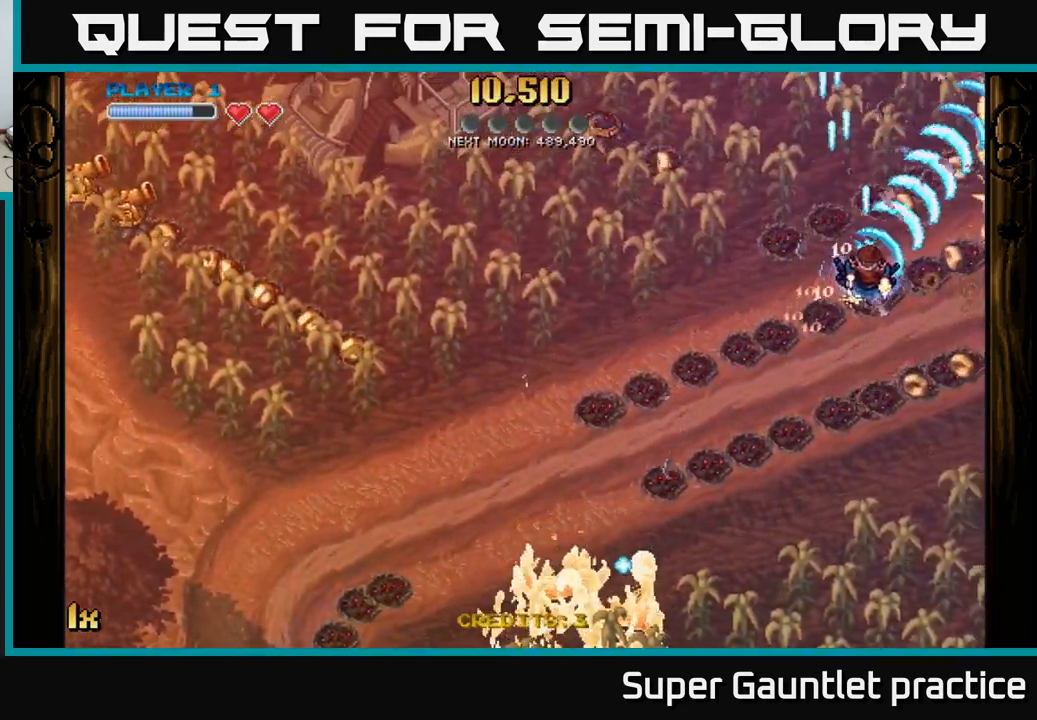
Gameplay with a controller (Xbox layout); each line is a JSON object with the inputs held at the frame after it. "events" lists button and stick changes between this image and that frame as [ms after this image, input, new state], when the widget could be followed in between. Not read: right_stick.
{"buttons": ["A", "X"], "left_stick": "up-right", "events": [[100, "X", "down"], [250, "X", "up"], [417, "X", "down"], [500, "left_stick", "up-right"]]}
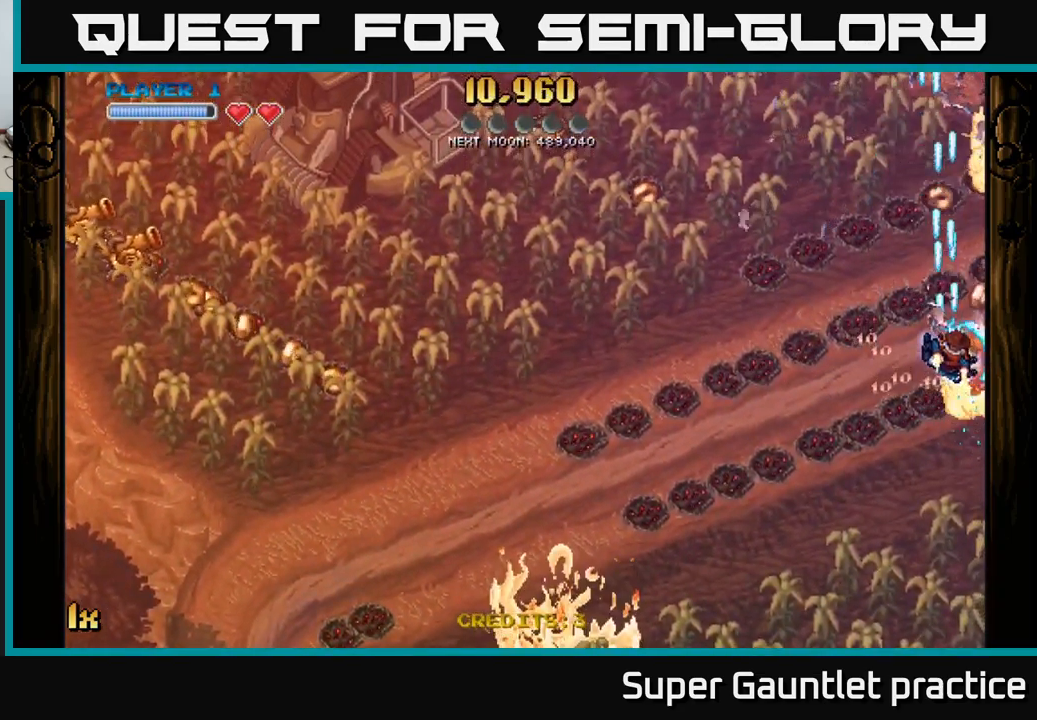
{"buttons": ["A"], "left_stick": "down-right", "events": [[133, "X", "up"], [450, "left_stick", "down-right"]]}
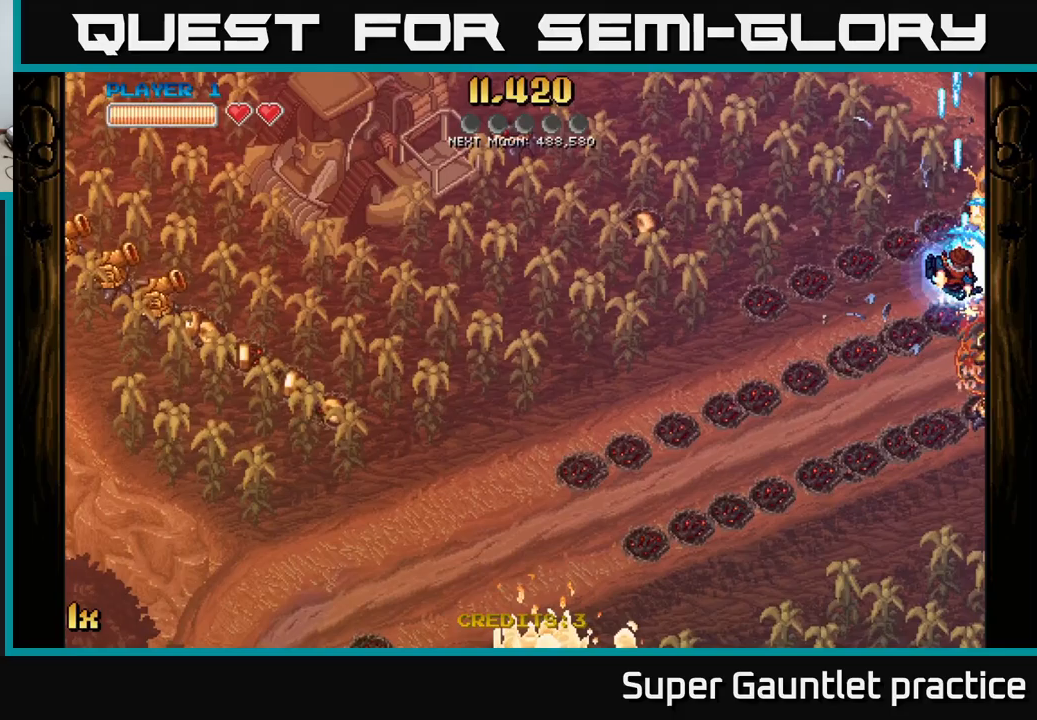
{"buttons": ["A"], "left_stick": "down", "events": [[117, "left_stick", "left"], [150, "L1", "down"], [150, "X", "down"], [267, "L1", "up"], [267, "X", "up"], [384, "left_stick", "down"]]}
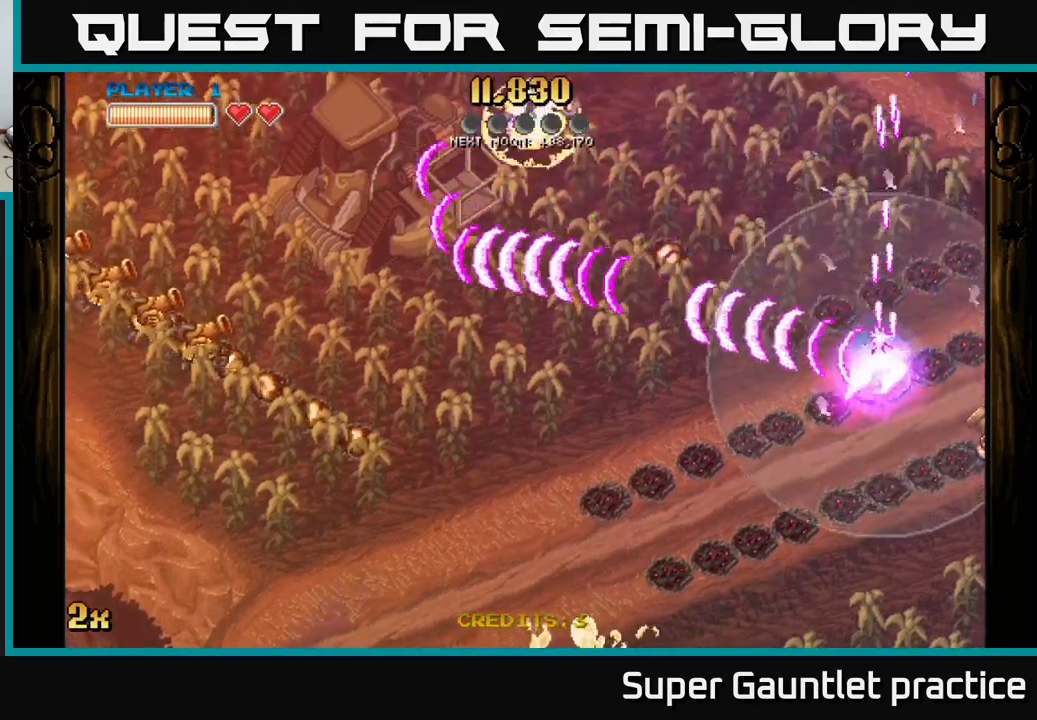
{"buttons": ["A"], "left_stick": "down-right", "events": [[217, "left_stick", "down-right"]]}
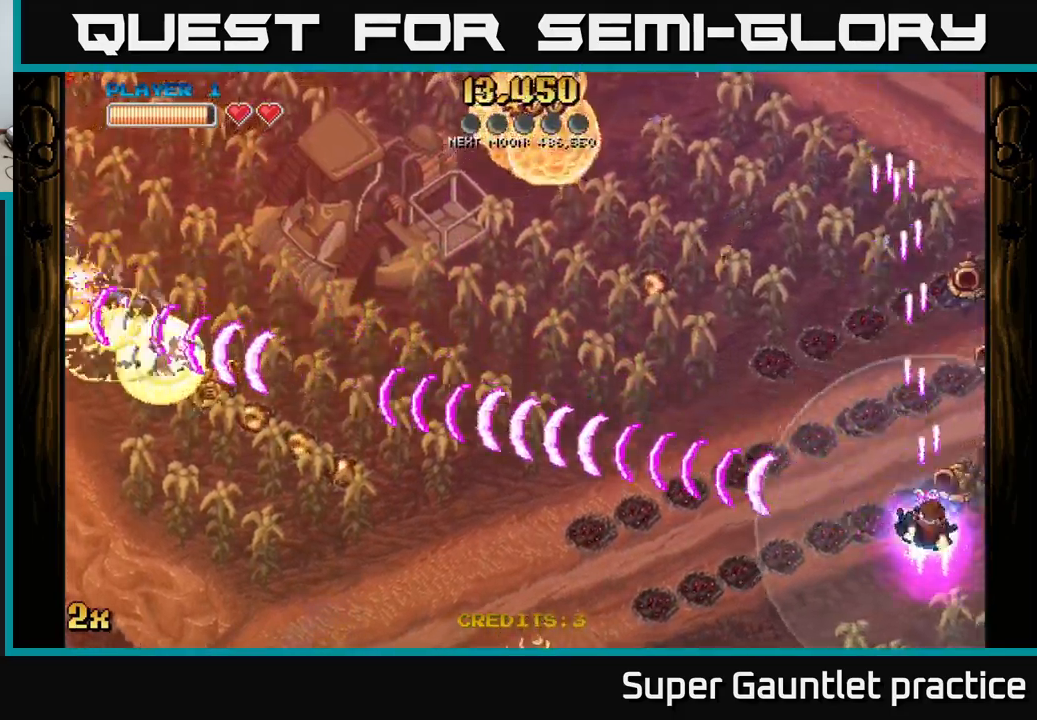
{"buttons": ["A"], "left_stick": "up", "events": [[350, "X", "down"], [350, "left_stick", "up-right"], [450, "left_stick", "up"], [484, "X", "up"]]}
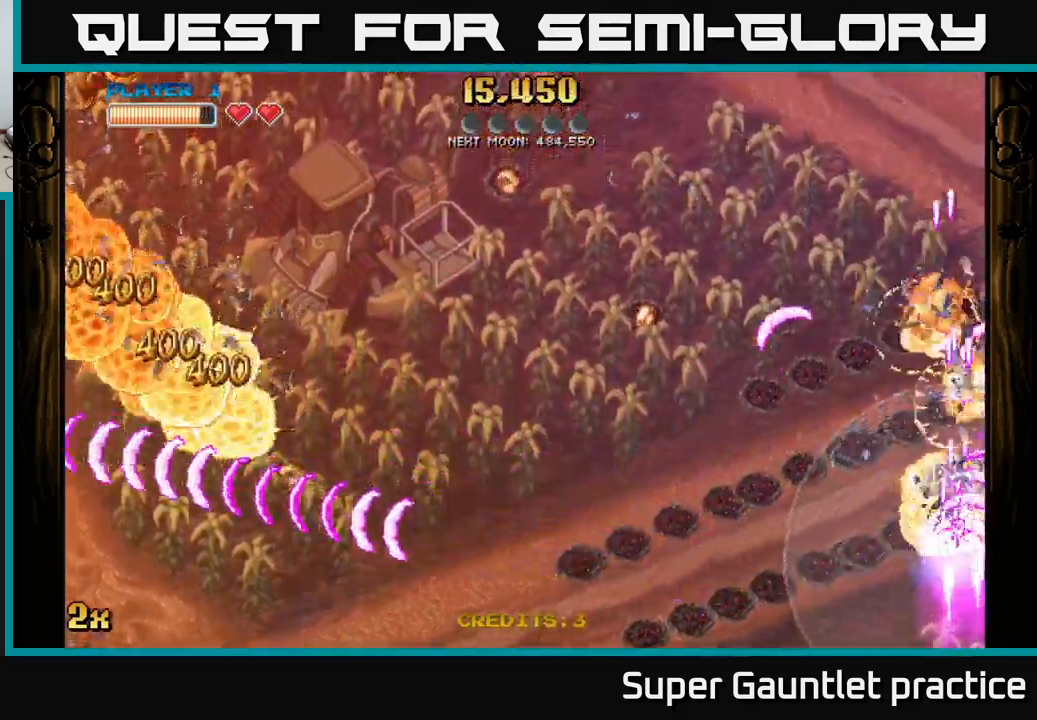
{"buttons": ["A"], "left_stick": "up-right", "events": [[84, "left_stick", "up-right"]]}
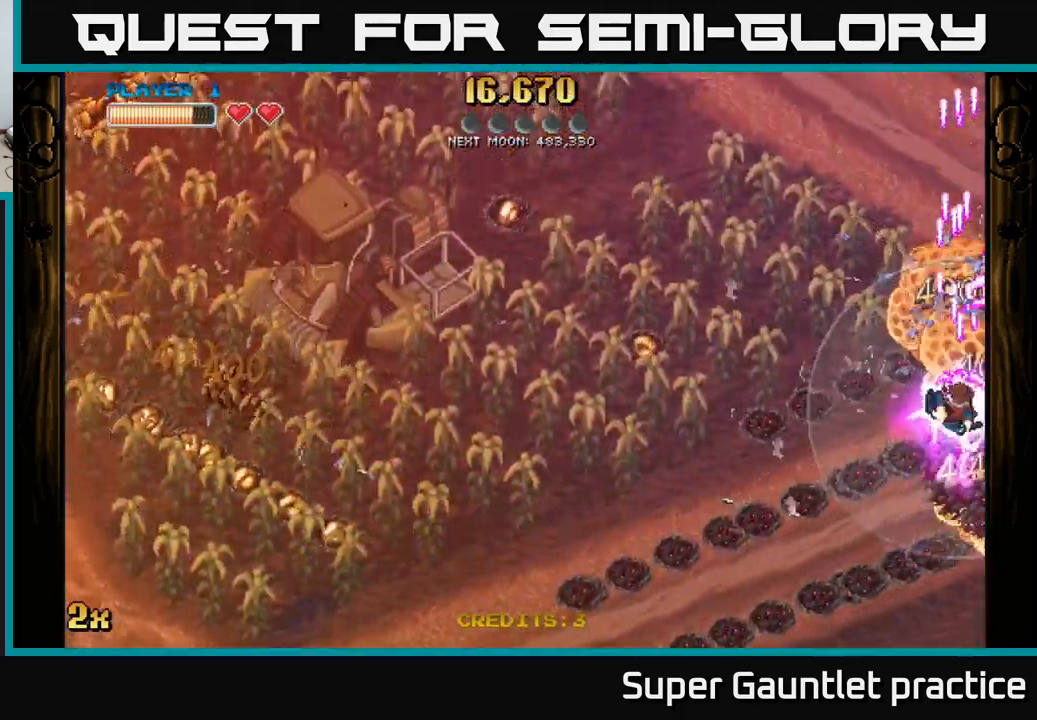
{"buttons": ["A"], "left_stick": "down", "events": [[134, "left_stick", "down-right"], [184, "left_stick", "down"]]}
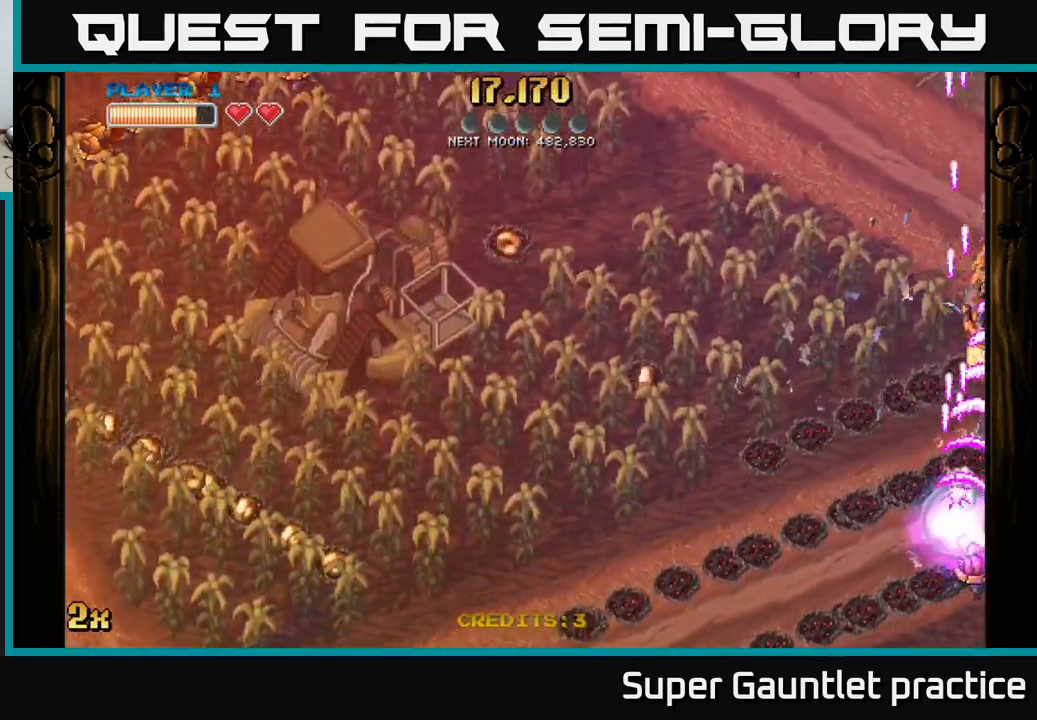
{"buttons": ["A"], "left_stick": "up-right", "events": [[367, "left_stick", "right"], [417, "left_stick", "up-right"]]}
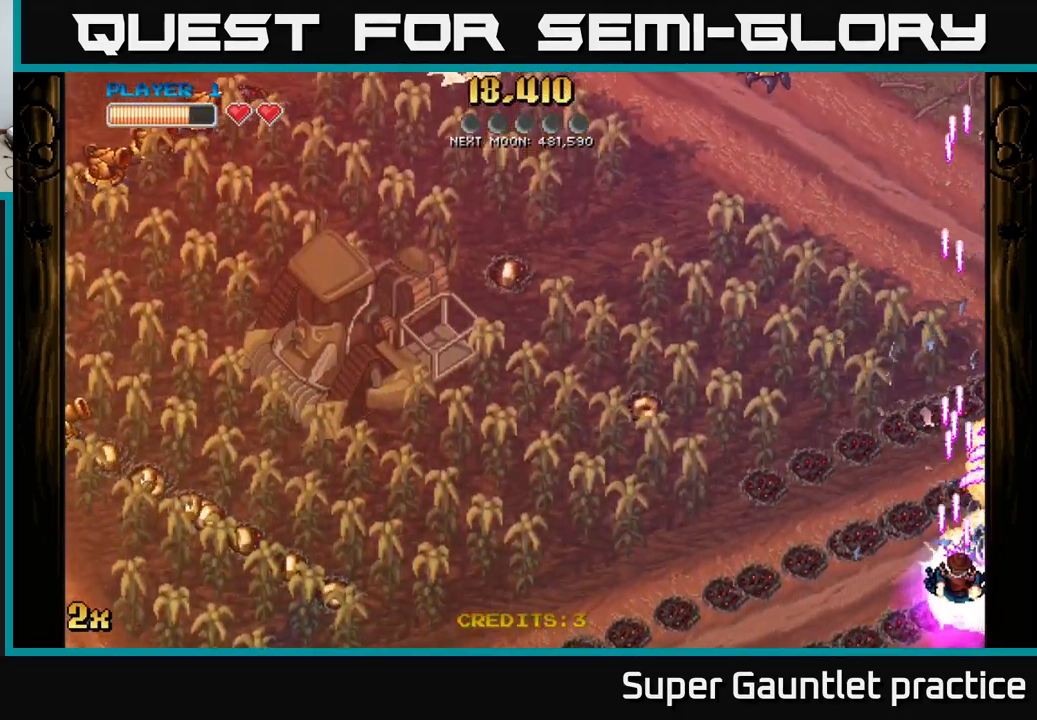
{"buttons": ["A"], "left_stick": "left", "events": [[350, "left_stick", "left"], [367, "X", "down"], [484, "X", "up"]]}
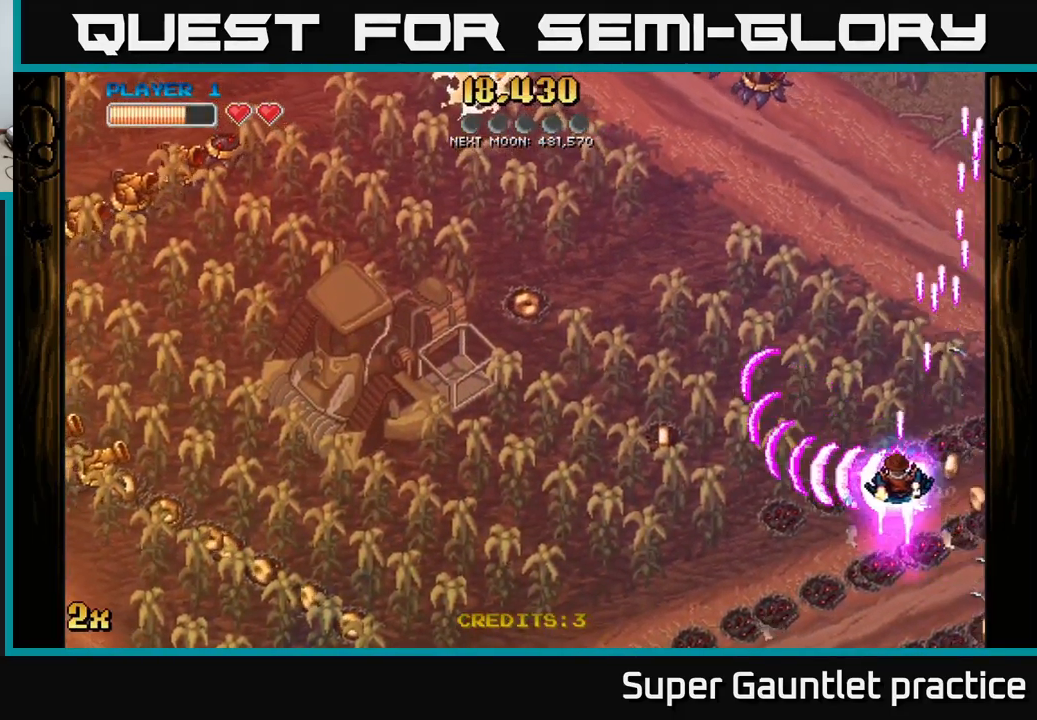
{"buttons": ["A"], "left_stick": "down-left", "events": [[217, "left_stick", "down-left"]]}
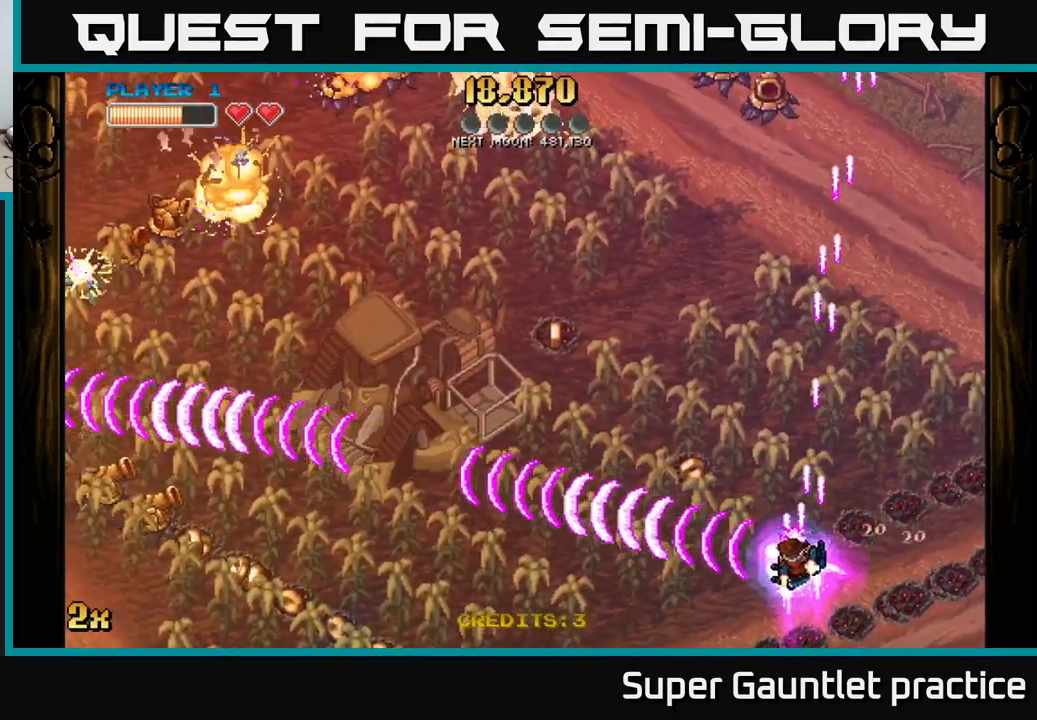
{"buttons": ["A"], "left_stick": "down-left", "events": [[150, "X", "down"], [150, "left_stick", "up-left"], [250, "X", "up"], [250, "left_stick", "left"], [384, "left_stick", "down-left"]]}
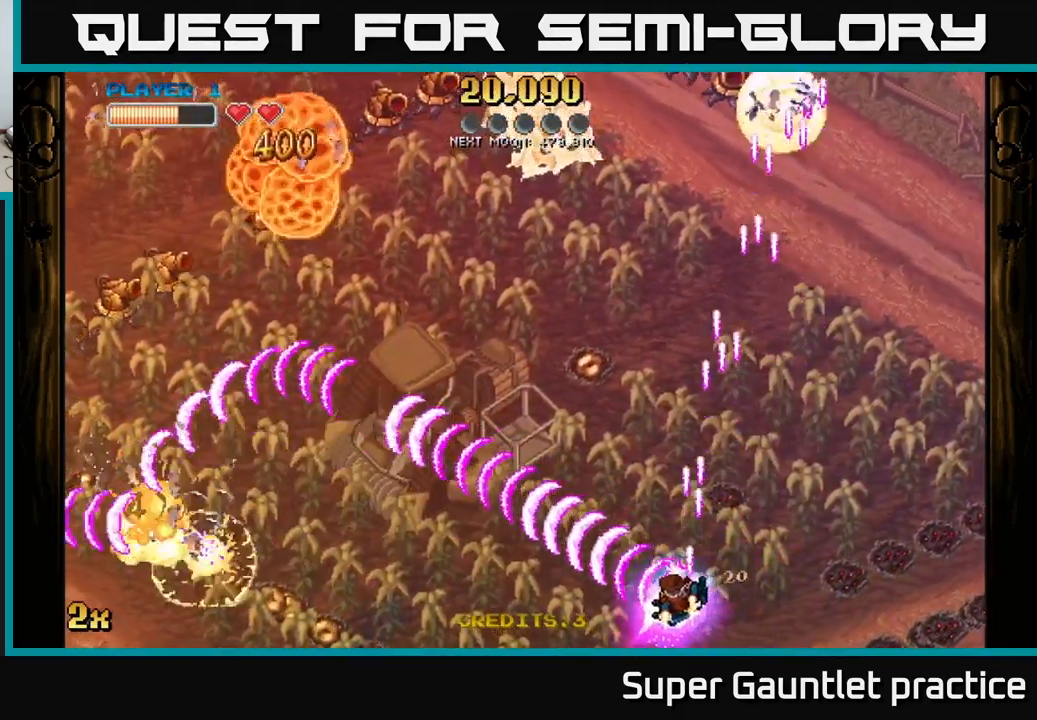
{"buttons": ["A"], "left_stick": "left", "events": [[150, "left_stick", "left"], [234, "X", "down"], [334, "X", "up"]]}
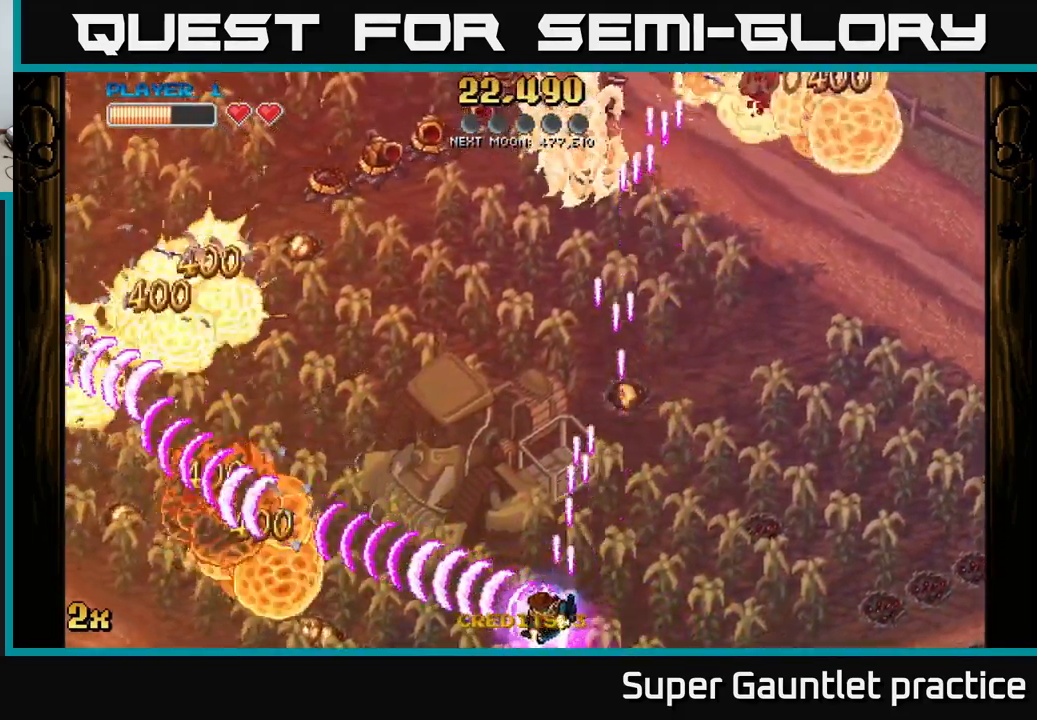
{"buttons": ["A", "X"], "left_stick": "left", "events": [[433, "X", "down"]]}
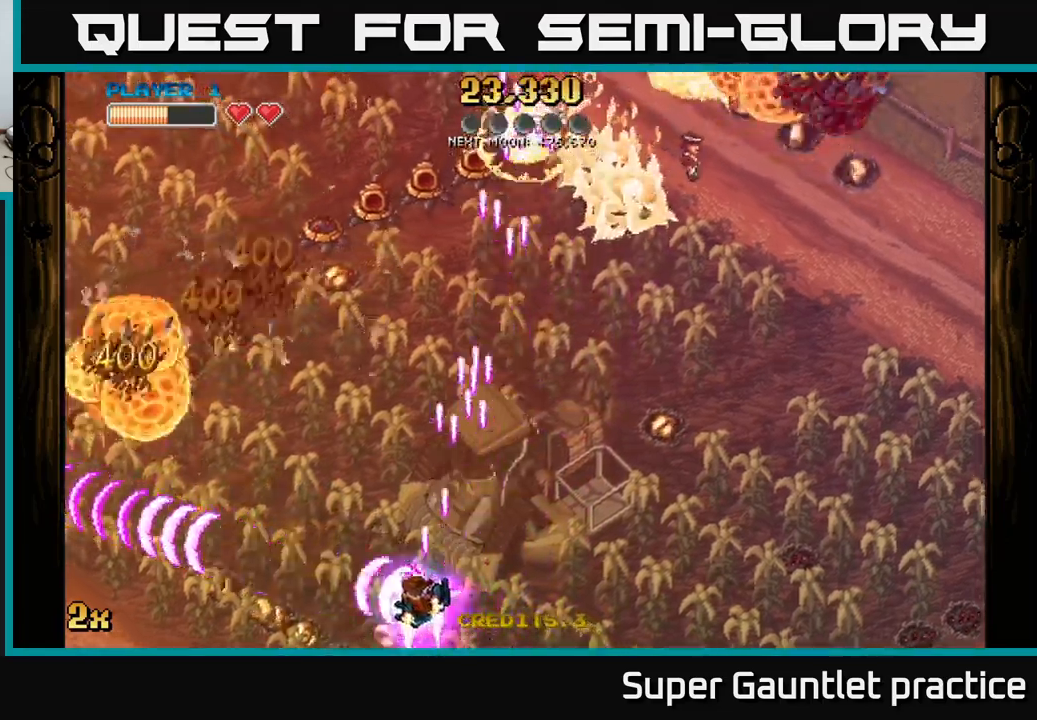
{"buttons": ["A"], "left_stick": "left", "events": [[33, "X", "up"]]}
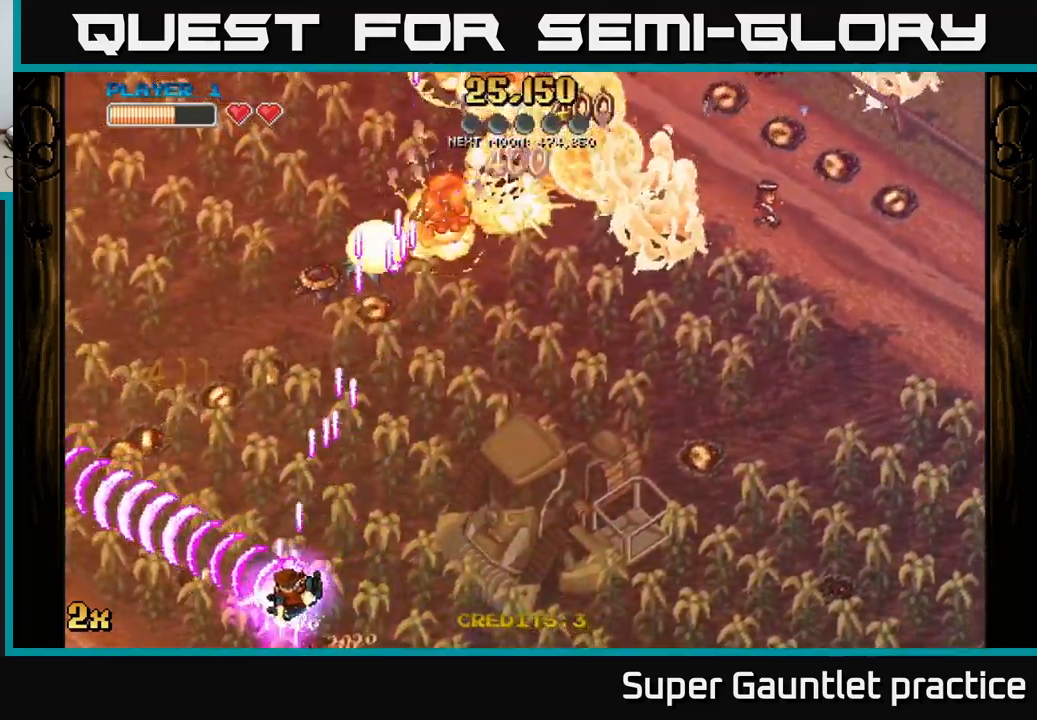
{"buttons": ["A"], "left_stick": "up", "events": [[200, "left_stick", "up-left"], [483, "left_stick", "up"]]}
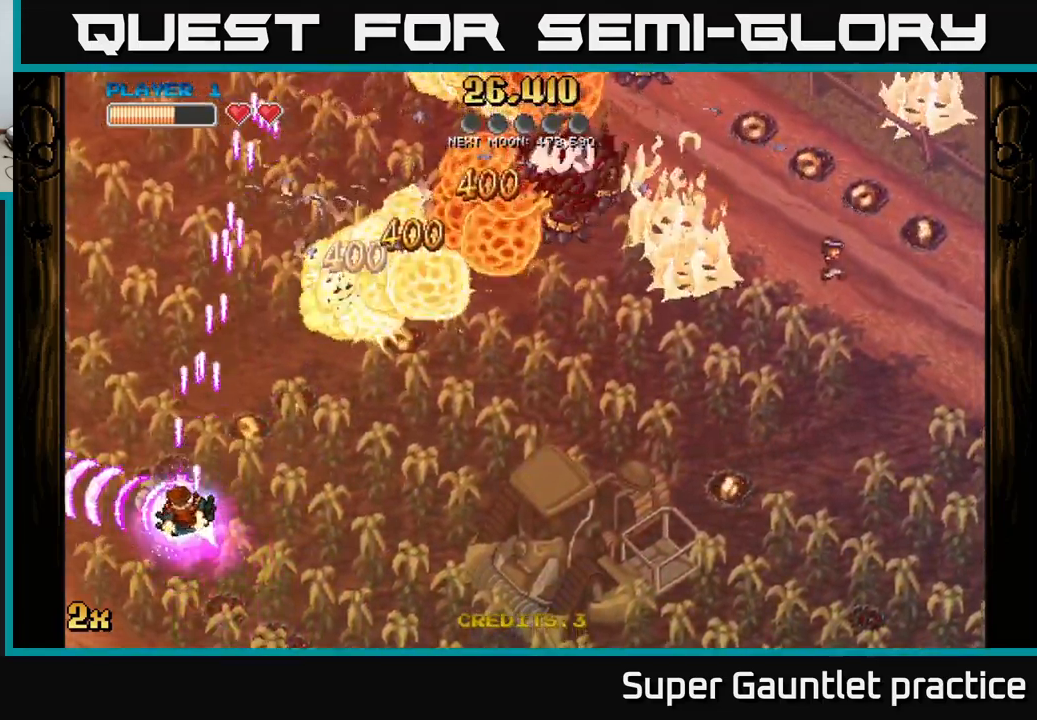
{"buttons": ["A"], "left_stick": "up-right", "events": [[66, "X", "down"], [83, "left_stick", "up-right"], [216, "X", "up"]]}
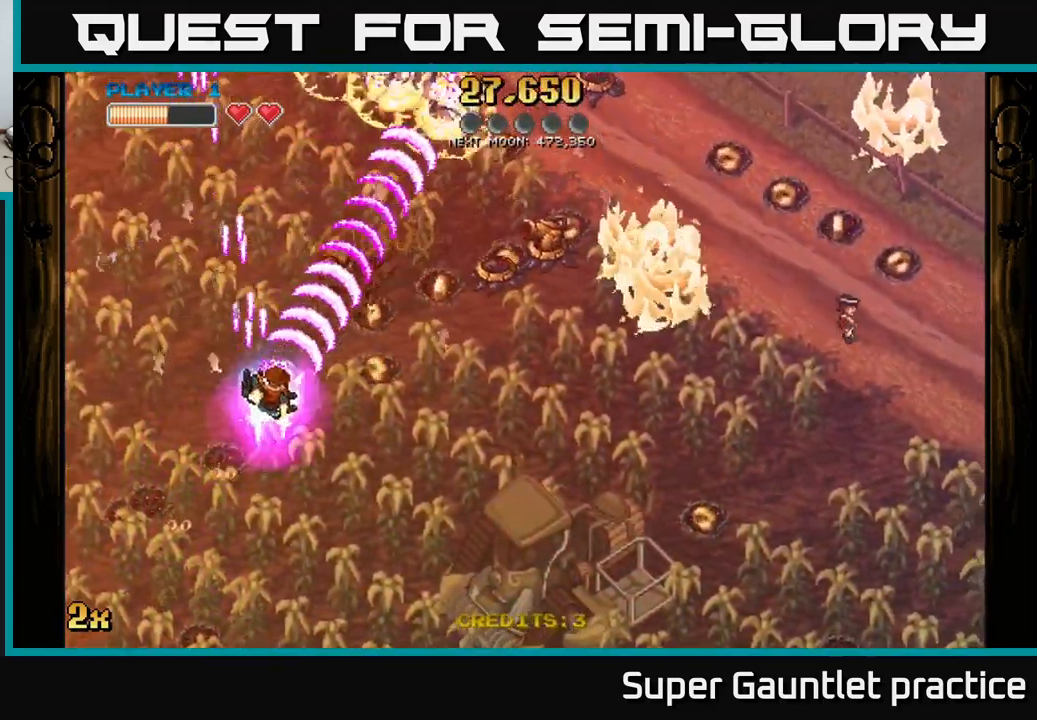
{"buttons": ["A"], "left_stick": "right", "events": [[250, "left_stick", "right"]]}
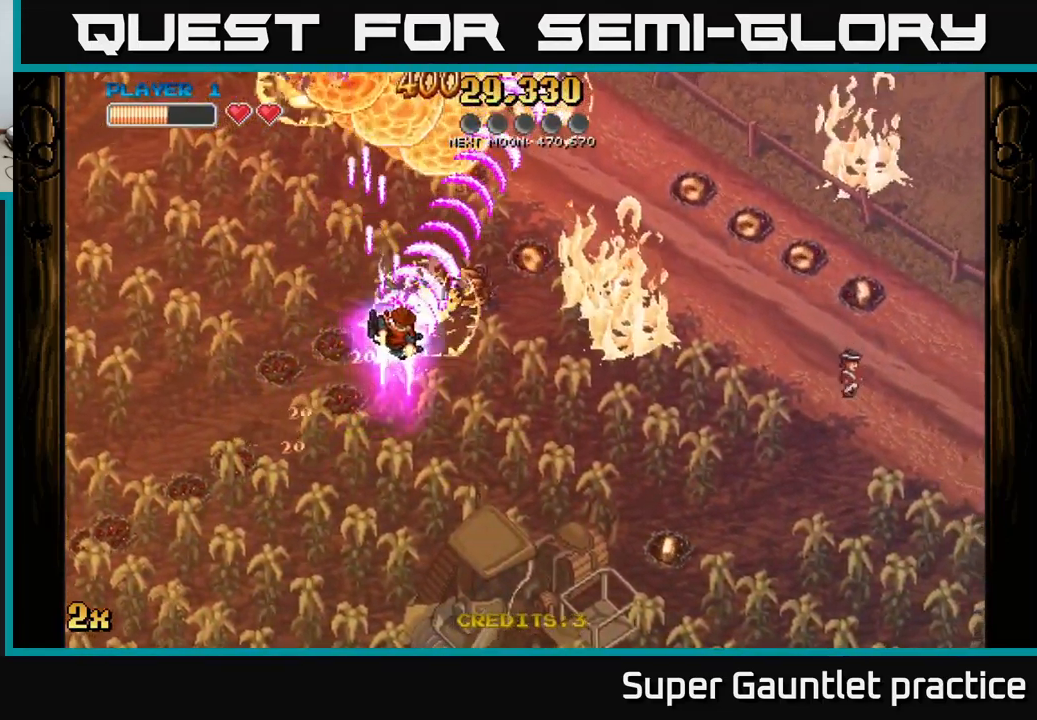
{"buttons": ["A", "X"], "left_stick": "up-left", "events": [[383, "left_stick", "up-left"], [400, "X", "down"]]}
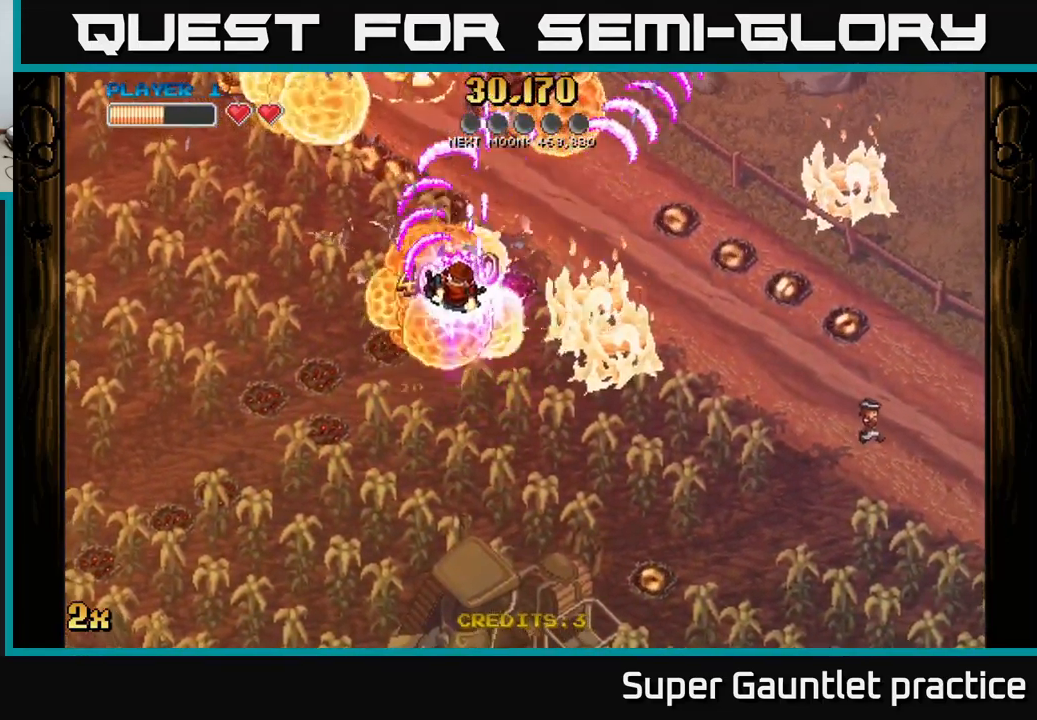
{"buttons": ["A"], "left_stick": "right", "events": [[66, "X", "up"], [133, "left_stick", "up-right"], [233, "left_stick", "down-right"], [450, "left_stick", "right"]]}
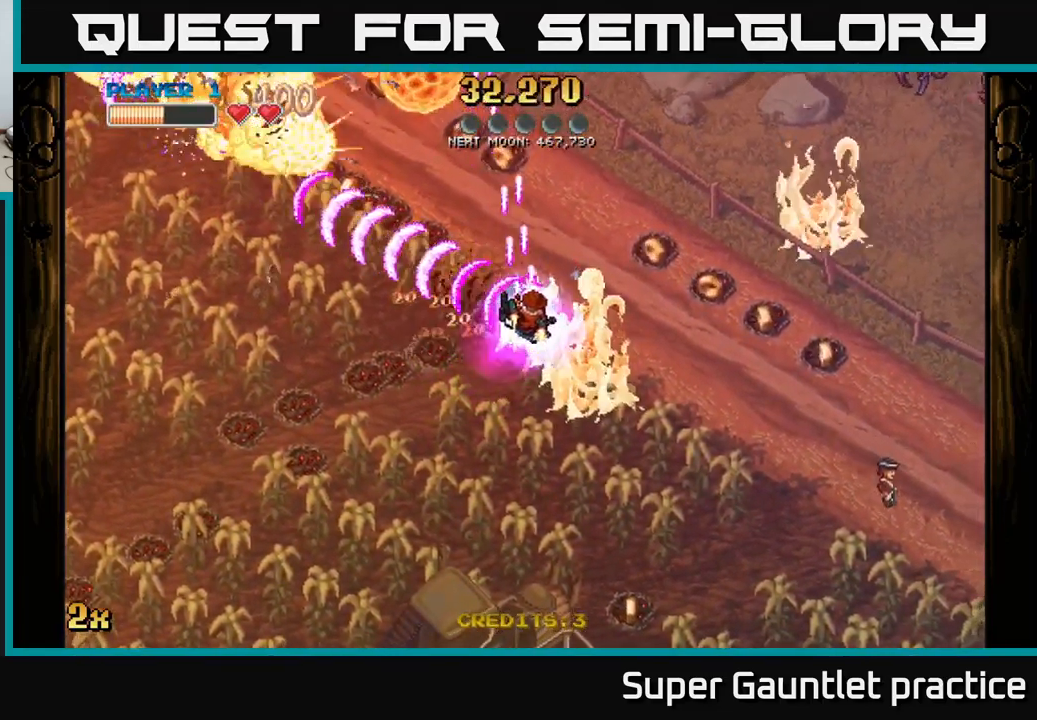
{"buttons": ["A", "X"], "left_stick": "up-right", "events": [[450, "left_stick", "up-right"], [466, "X", "down"]]}
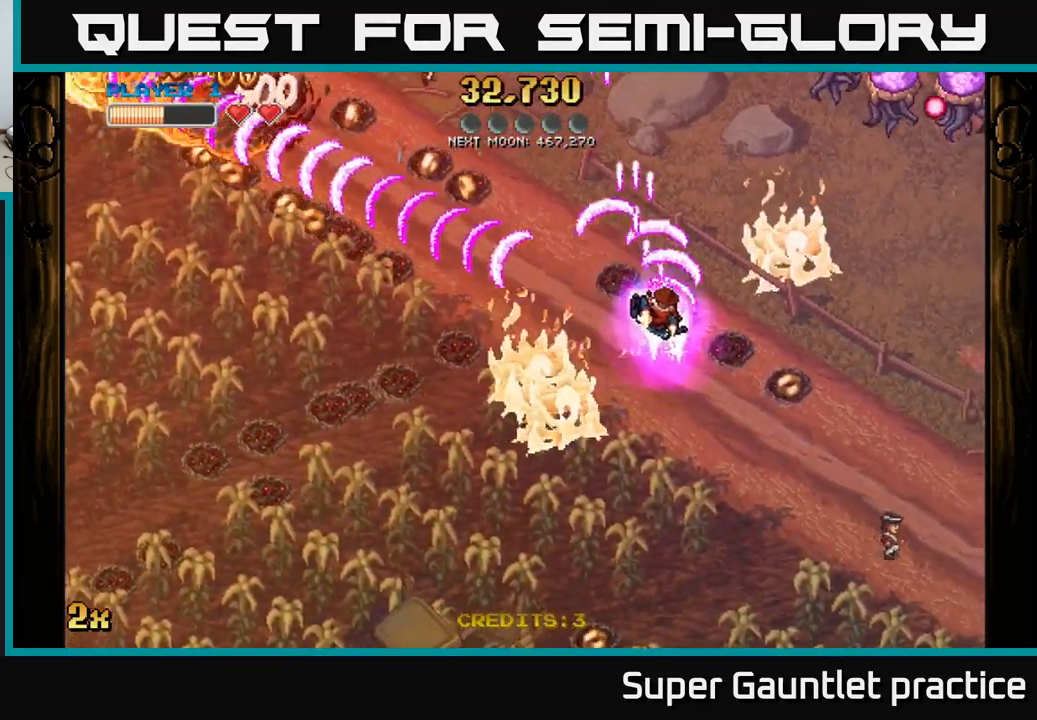
{"buttons": ["A"], "left_stick": "down-right", "events": [[50, "X", "up"], [183, "left_stick", "down-right"]]}
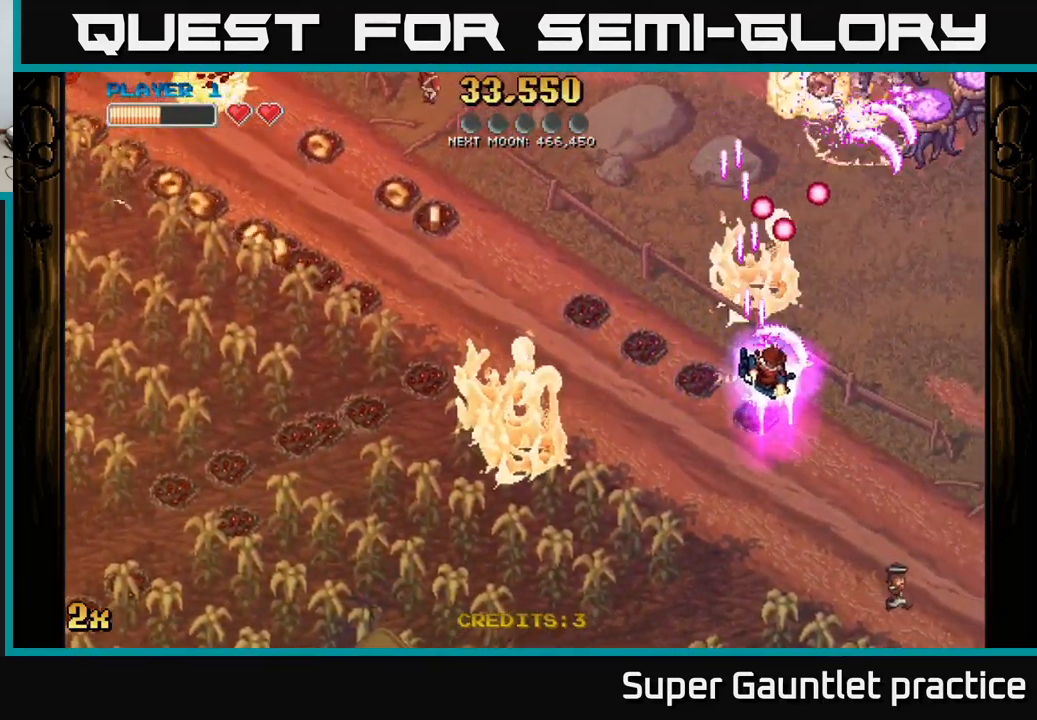
{"buttons": ["A", "X"], "left_stick": "up", "events": [[250, "left_stick", "up-right"], [300, "X", "down"], [300, "left_stick", "up"]]}
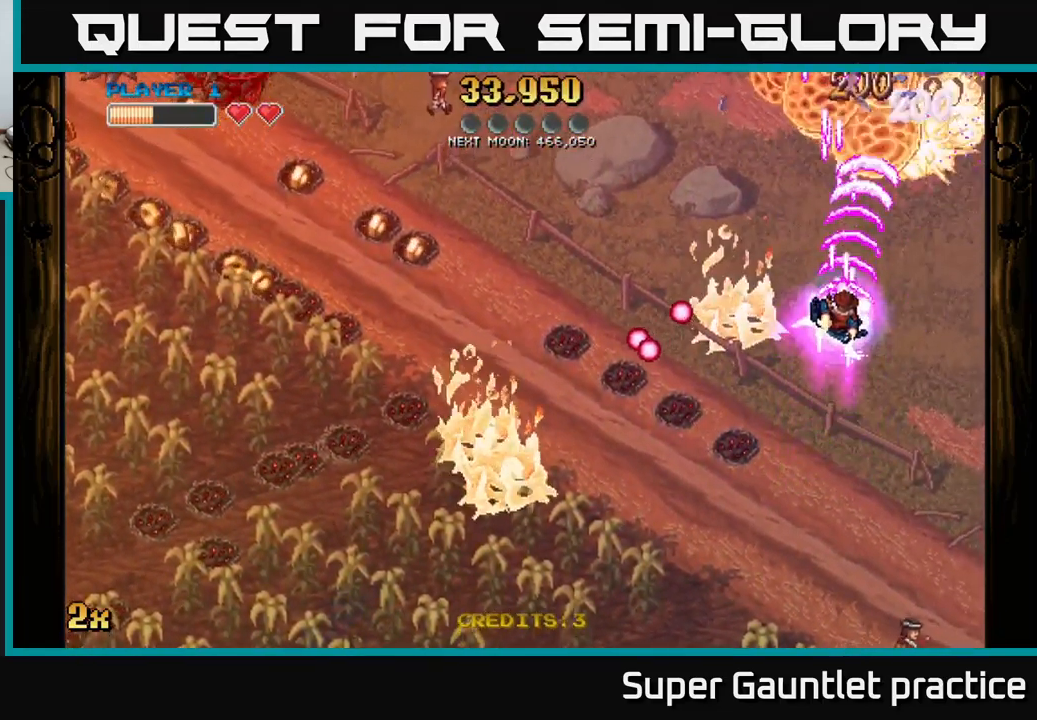
{"buttons": ["A"], "left_stick": "down", "events": [[16, "X", "up"], [117, "left_stick", "right"], [233, "left_stick", "down"]]}
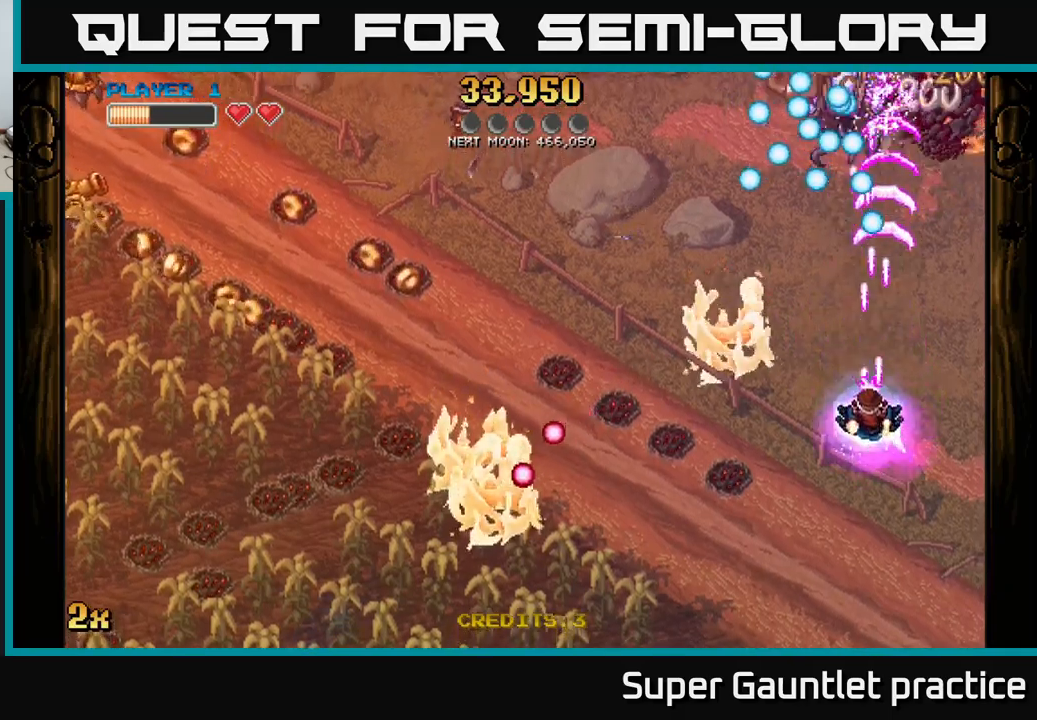
{"buttons": ["A"], "left_stick": "up", "events": [[50, "left_stick", "down-left"], [200, "left_stick", "center"], [417, "left_stick", "up"]]}
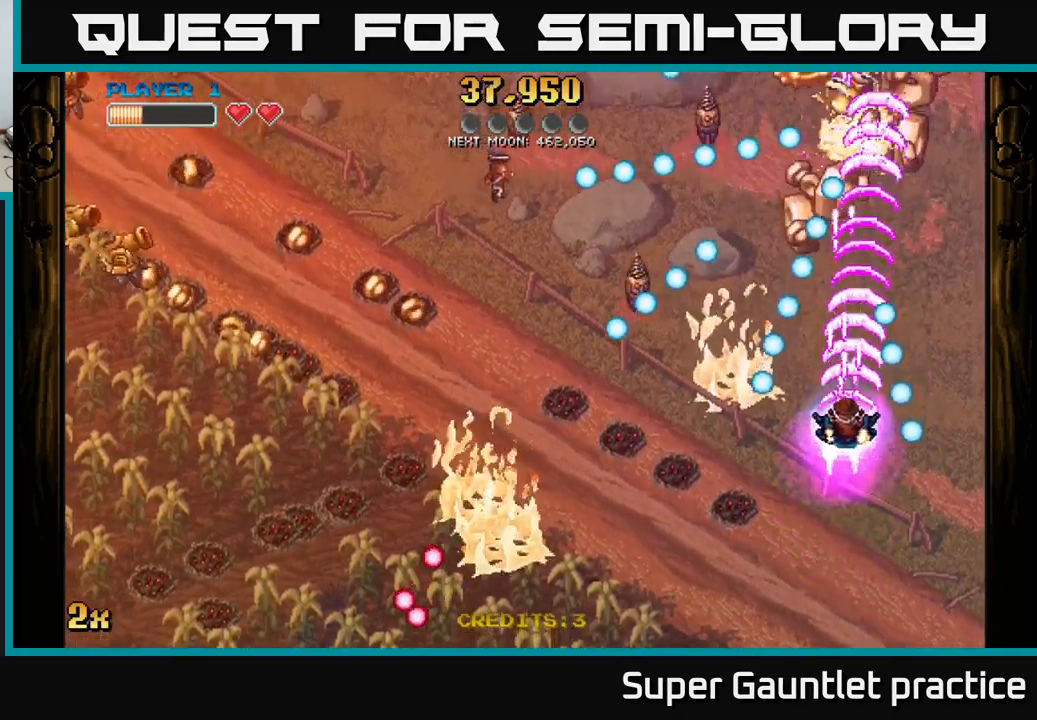
{"buttons": ["A"], "left_stick": "up-right", "events": [[317, "left_stick", "up-right"]]}
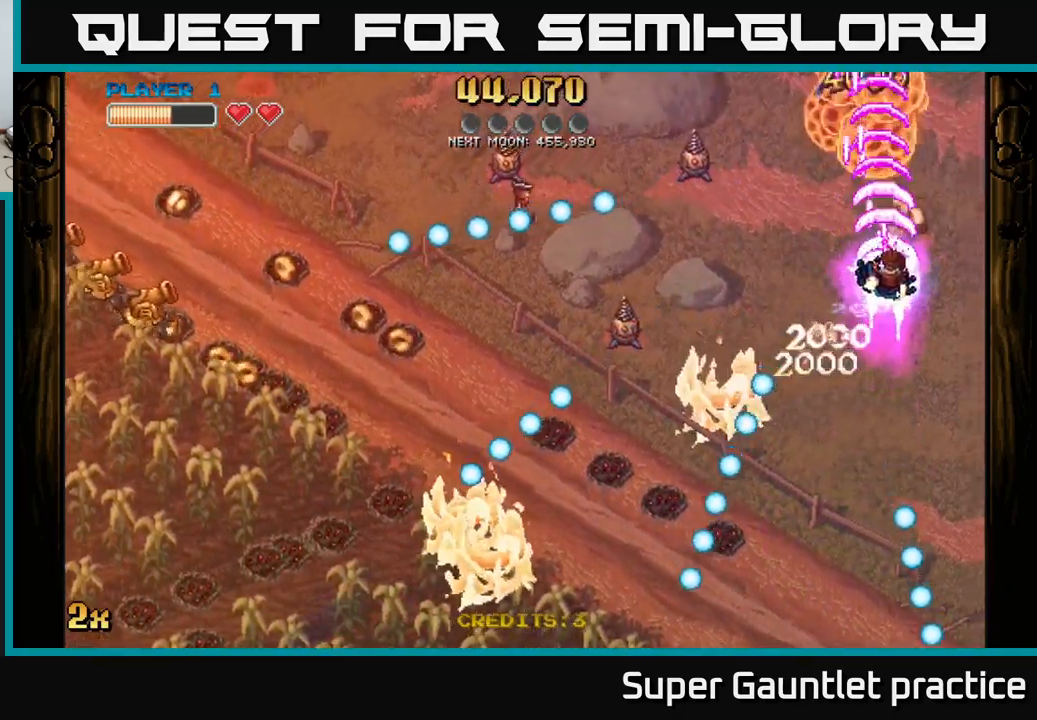
{"buttons": ["A", "X"], "left_stick": "left", "events": [[400, "left_stick", "left"], [450, "X", "down"]]}
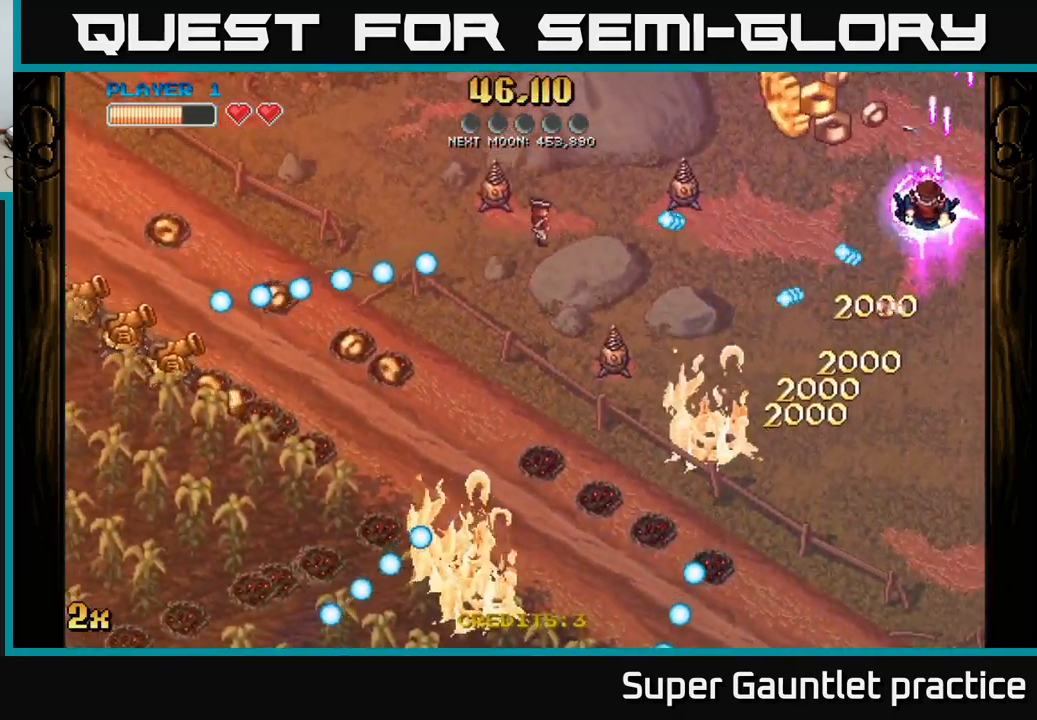
{"buttons": ["A"], "left_stick": "up-left", "events": [[67, "X", "up"], [150, "left_stick", "up-left"]]}
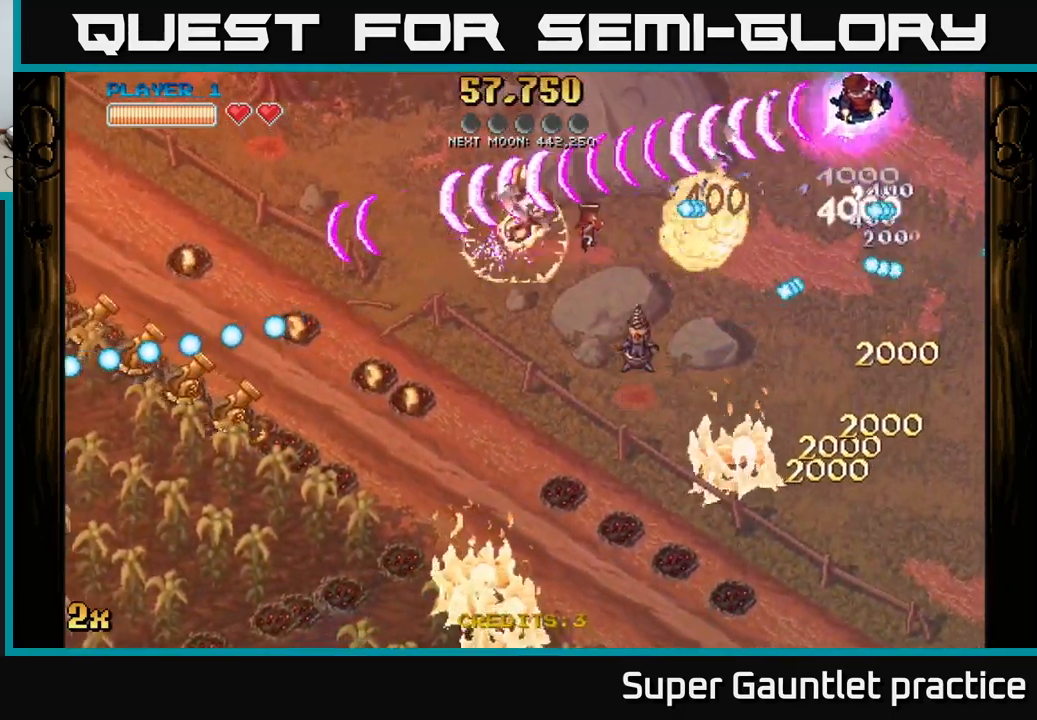
{"buttons": ["A"], "left_stick": "down-left", "events": [[100, "left_stick", "left"], [250, "left_stick", "down-left"]]}
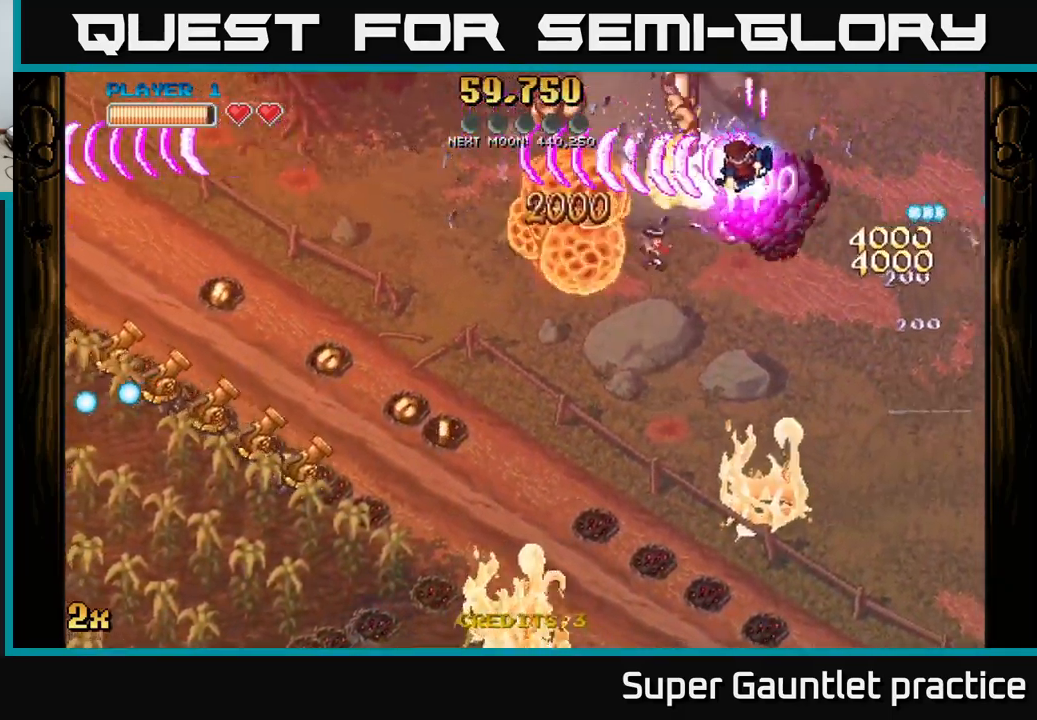
{"buttons": ["A"], "left_stick": "up-right", "events": [[33, "left_stick", "left"], [50, "X", "down"], [167, "left_stick", "down-left"], [233, "X", "up"], [367, "left_stick", "up-right"]]}